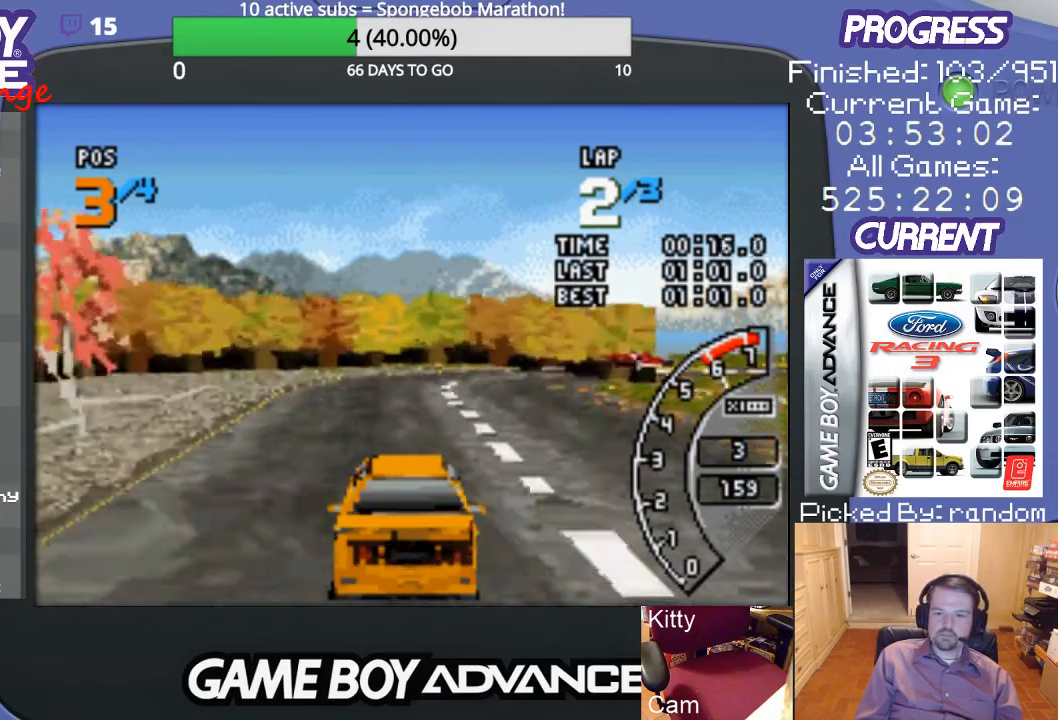
Gameplay with a controller (Nintendo layout); each line is a JSON object with the inputs held at the frame after it. "events" lists button and stick changes between this image and that frame as [ms after this image, input, new state], when the widget could be followed in between. Not read: L3 R3.
{"buttons": ["DPAD_RIGHT"], "events": [[100, "DPAD_RIGHT", "up"], [167, "DPAD_RIGHT", "down"], [333, "DPAD_RIGHT", "up"], [367, "DPAD_RIGHT", "down"], [433, "A", "up"]]}
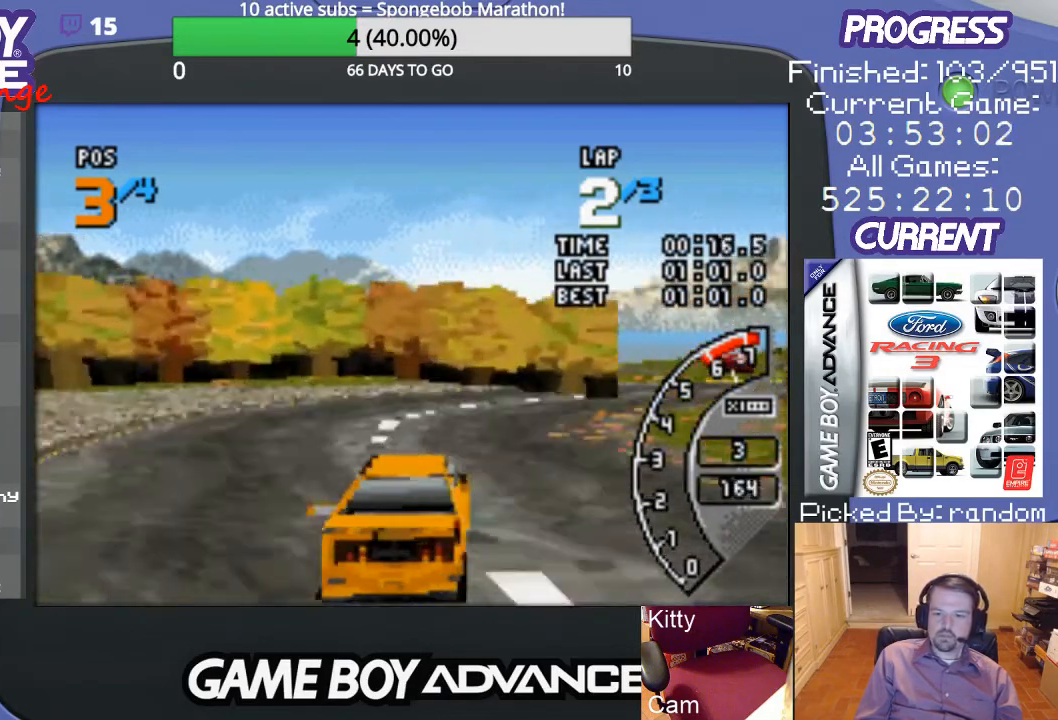
{"buttons": ["DPAD_RIGHT"], "events": []}
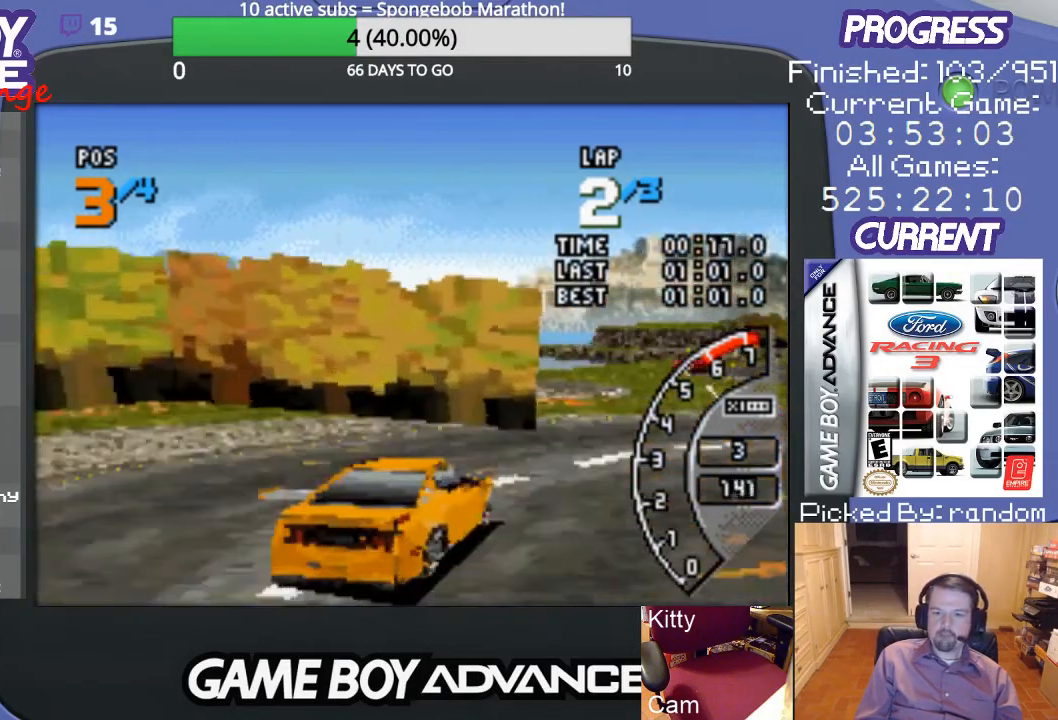
{"buttons": ["DPAD_RIGHT"], "events": []}
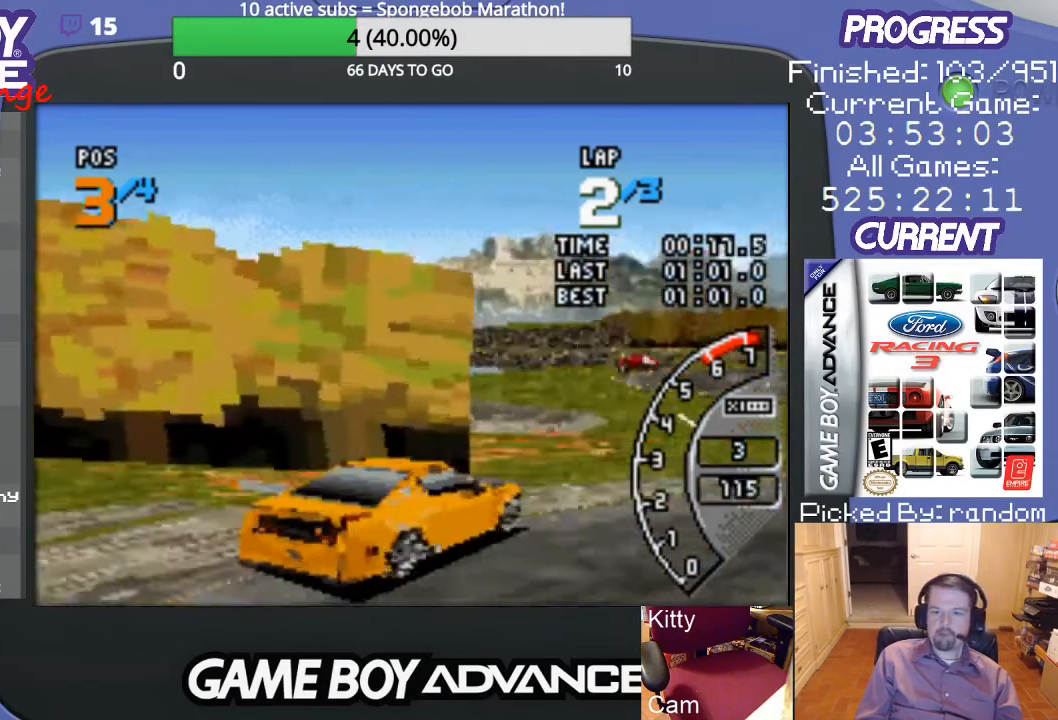
{"buttons": ["DPAD_LEFT"], "events": [[67, "A", "down"], [133, "DPAD_RIGHT", "up"], [233, "DPAD_LEFT", "down"], [300, "A", "up"]]}
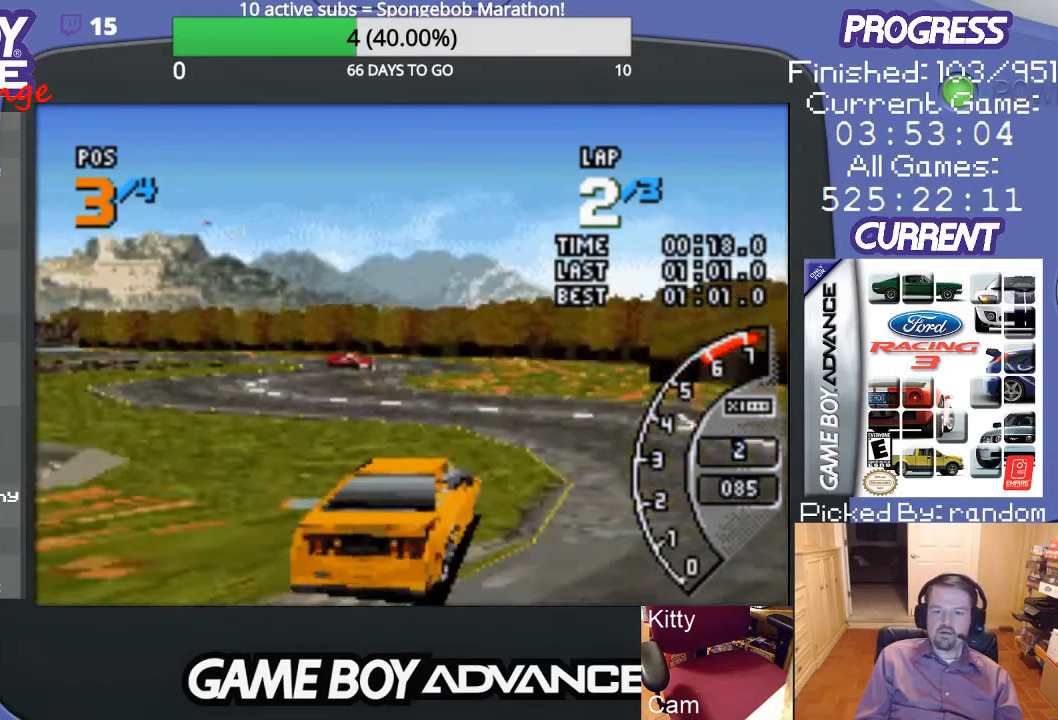
{"buttons": ["DPAD_LEFT"], "events": [[100, "A", "down"], [367, "A", "up"]]}
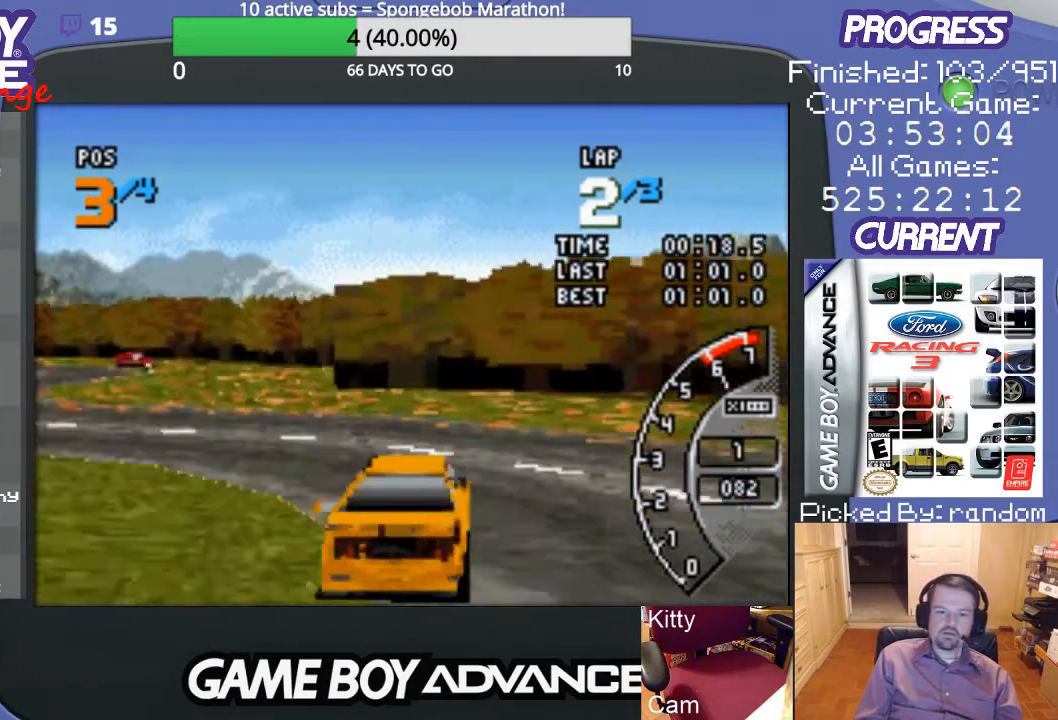
{"buttons": ["DPAD_LEFT"], "events": []}
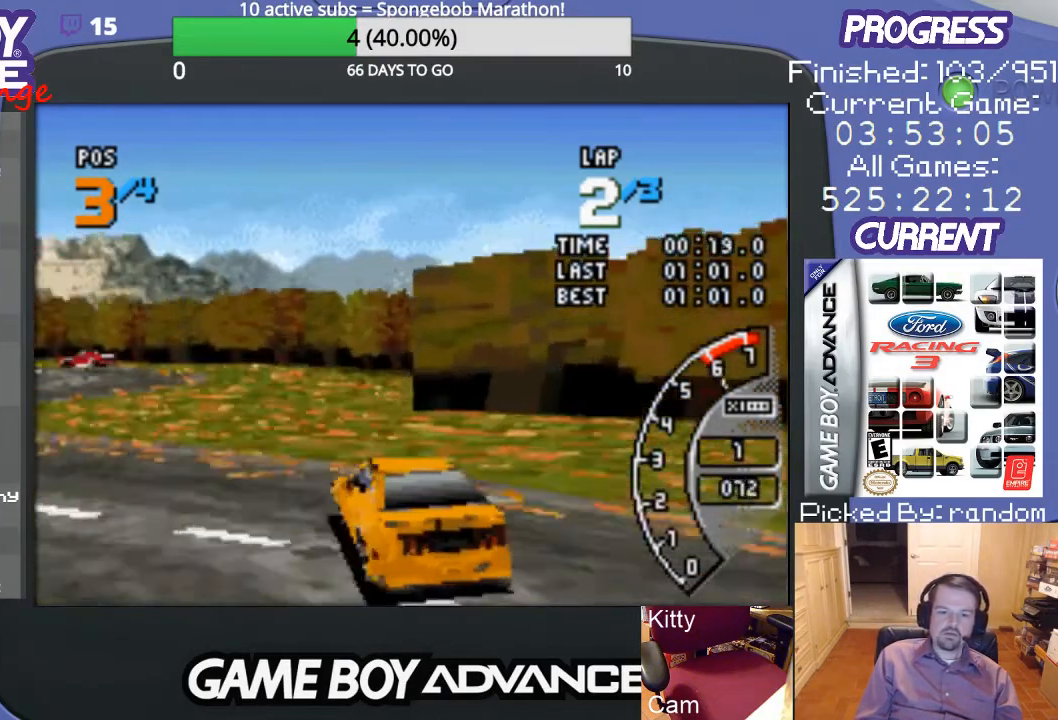
{"buttons": ["DPAD_RIGHT"], "events": [[367, "A", "down"], [367, "DPAD_LEFT", "up"], [467, "A", "up"], [467, "DPAD_RIGHT", "down"]]}
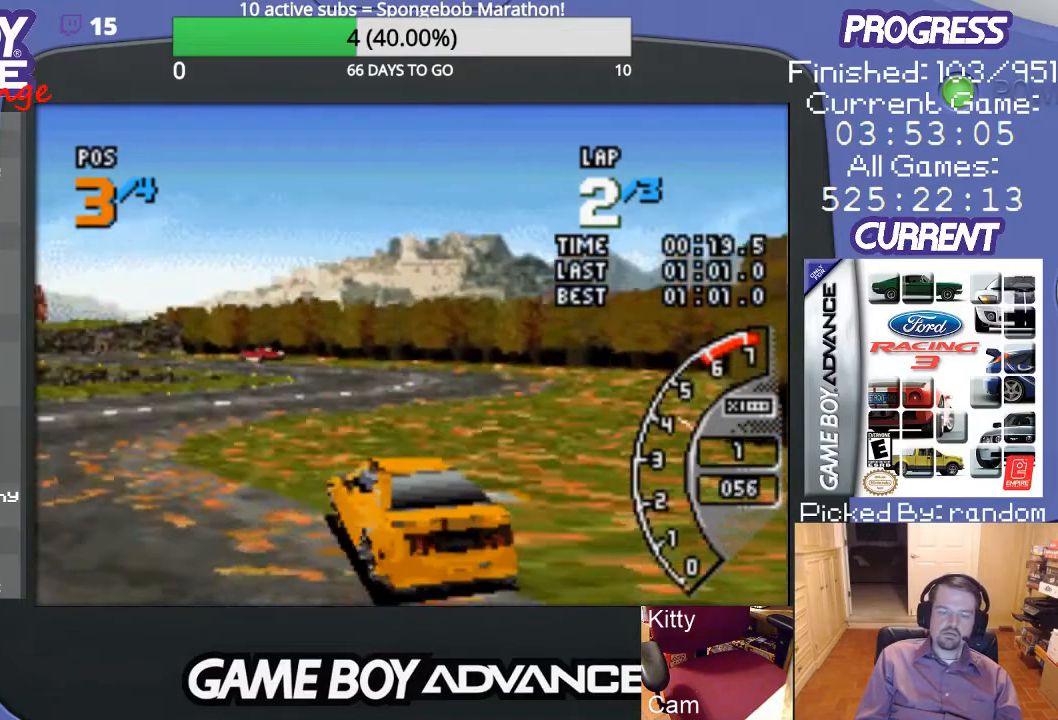
{"buttons": ["DPAD_UP", "DPAD_RIGHT"], "events": [[67, "DPAD_UP", "down"], [233, "A", "down"], [467, "A", "up"]]}
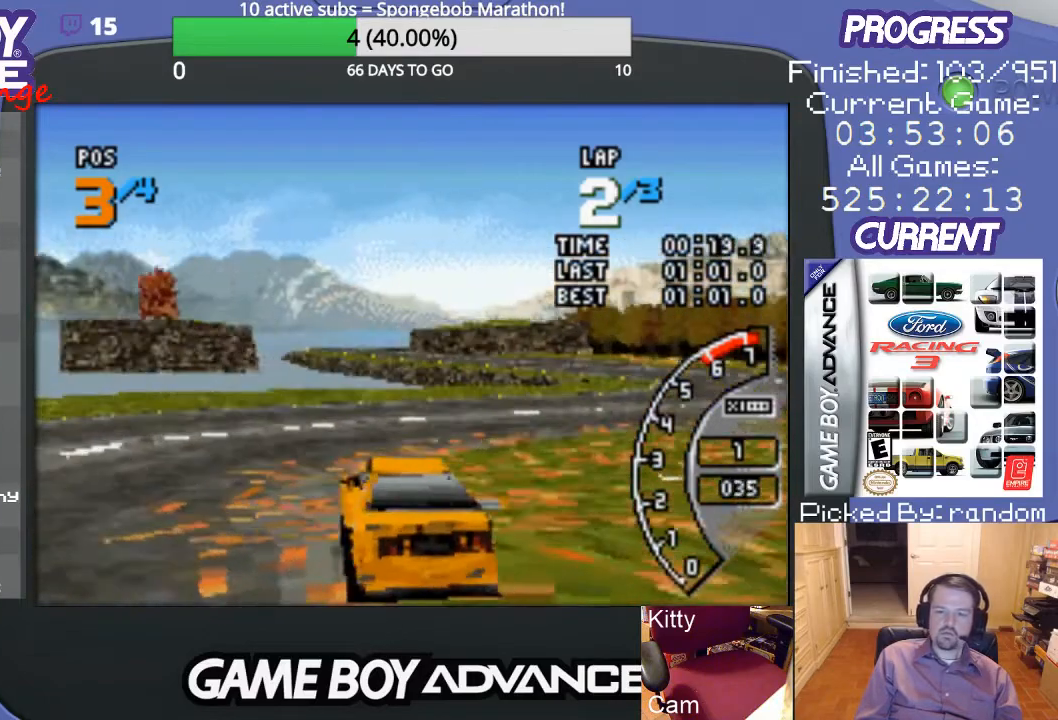
{"buttons": ["A", "DPAD_UP", "DPAD_RIGHT"], "events": [[133, "A", "down"]]}
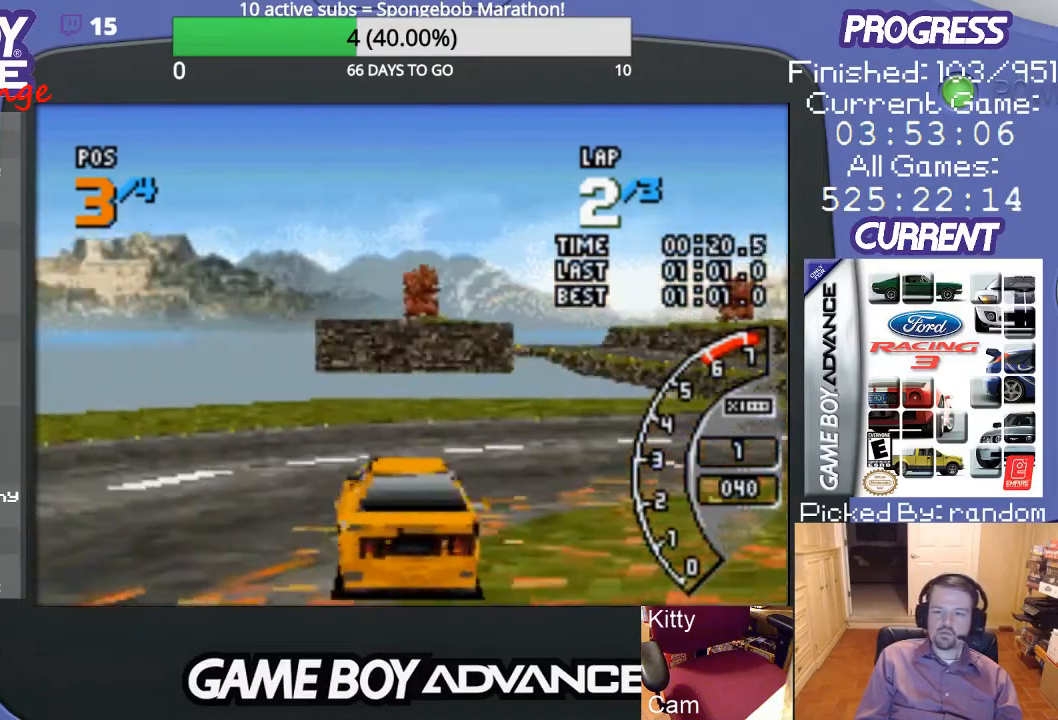
{"buttons": ["DPAD_UP", "DPAD_RIGHT"], "events": [[33, "A", "up"]]}
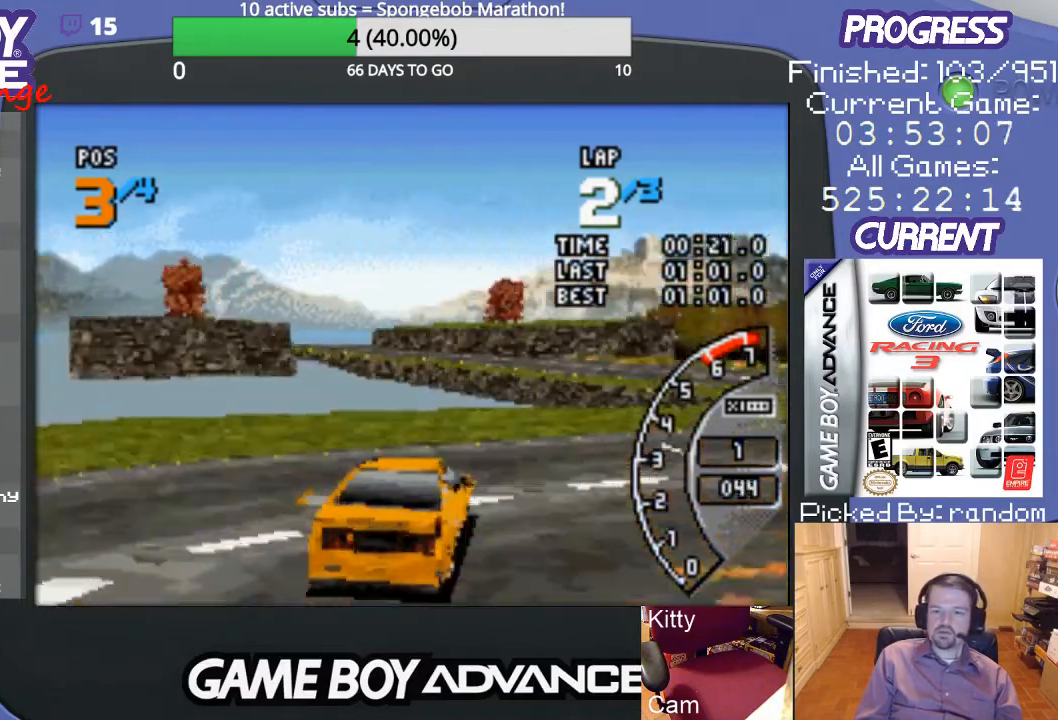
{"buttons": ["A", "DPAD_UP", "DPAD_RIGHT"], "events": [[400, "A", "down"]]}
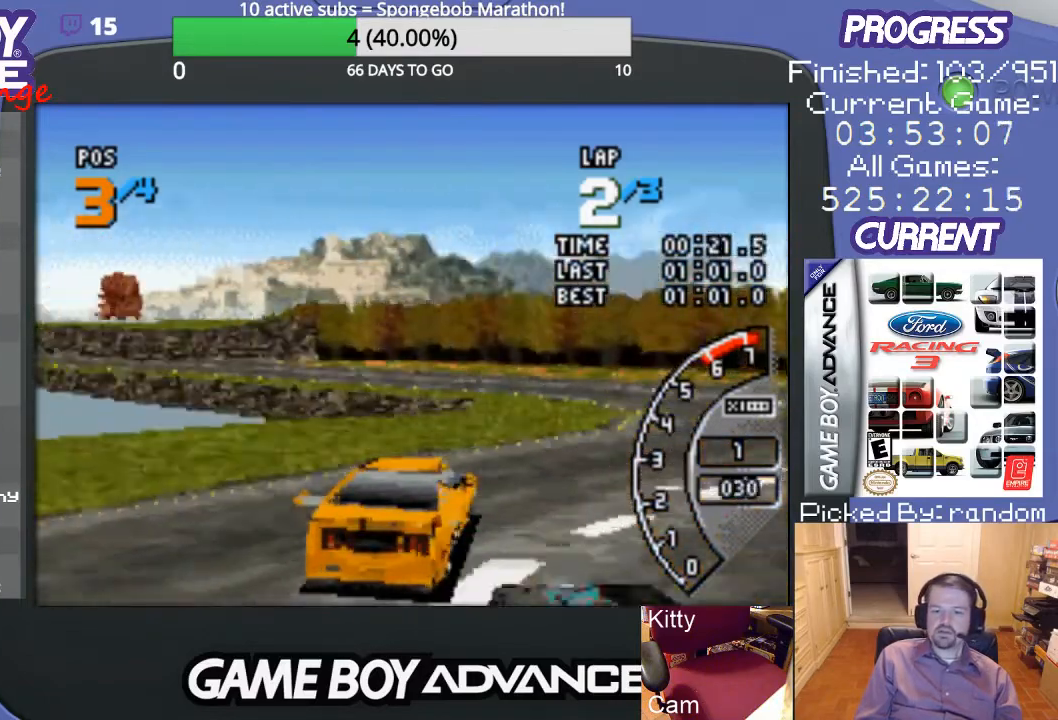
{"buttons": ["A", "DPAD_LEFT"], "events": [[33, "DPAD_UP", "up"], [67, "DPAD_RIGHT", "up"], [400, "DPAD_LEFT", "down"]]}
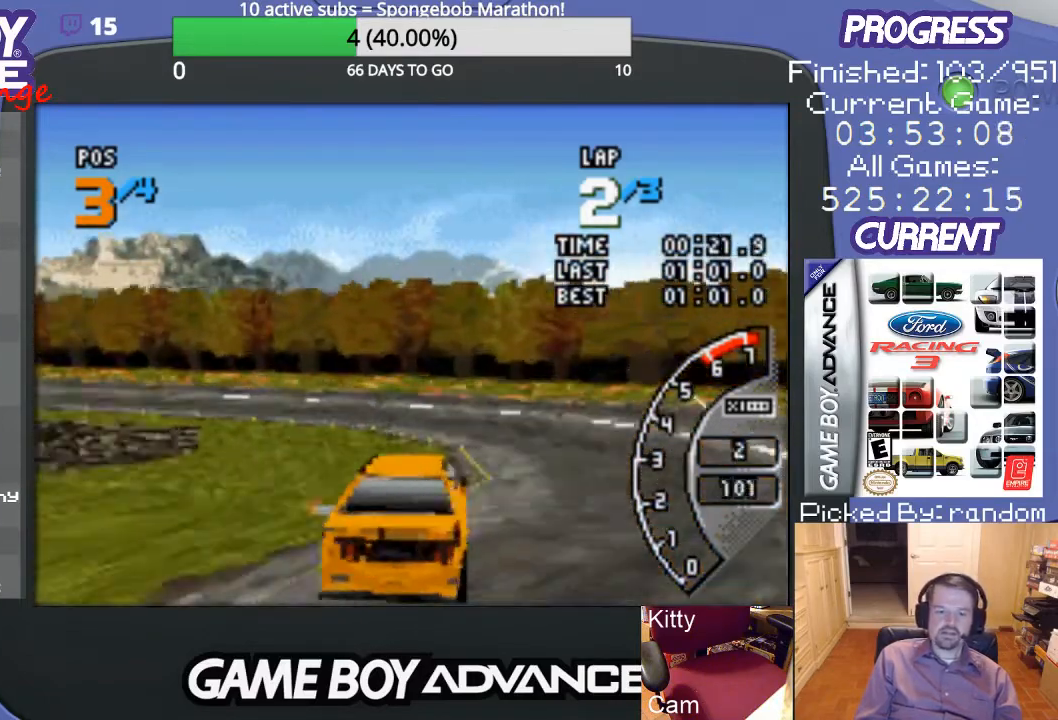
{"buttons": ["DPAD_LEFT"], "events": [[33, "DPAD_UP", "down"], [100, "A", "up"], [100, "DPAD_UP", "up"]]}
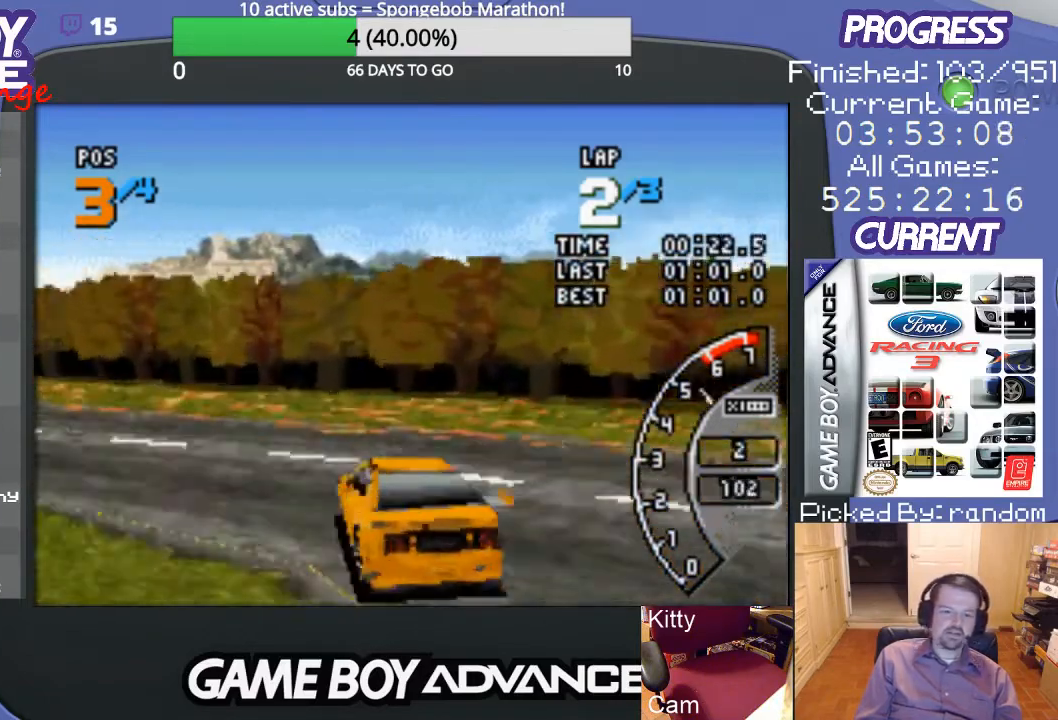
{"buttons": ["A", "DPAD_LEFT"], "events": [[500, "A", "down"]]}
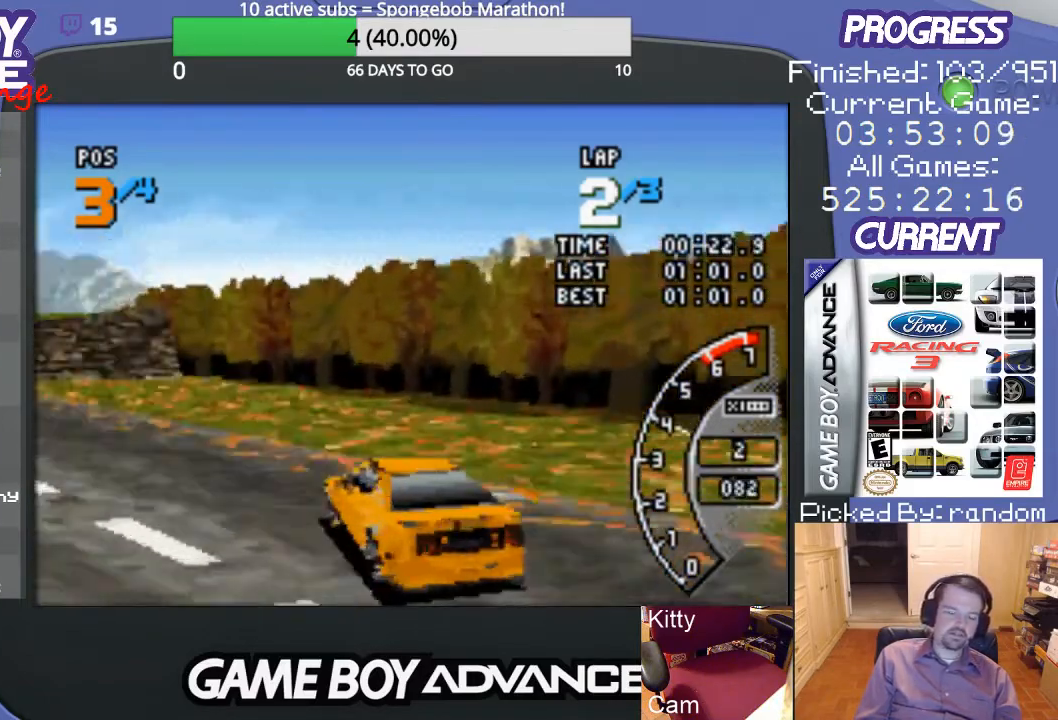
{"buttons": ["A"], "events": [[333, "DPAD_LEFT", "up"]]}
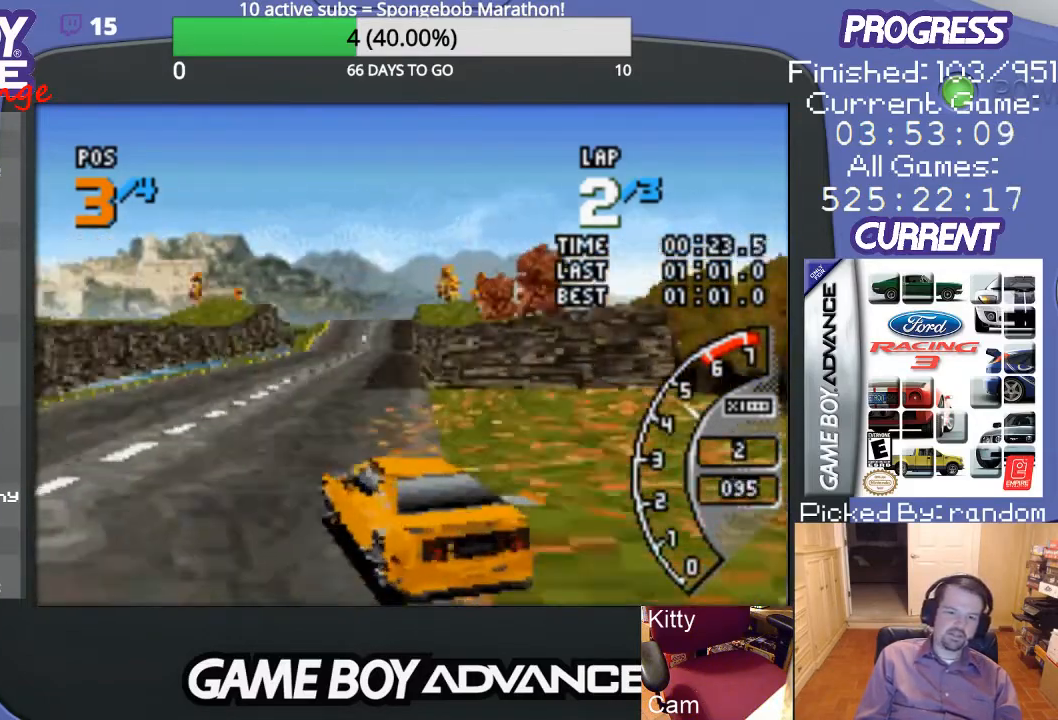
{"buttons": ["A"], "events": [[33, "DPAD_RIGHT", "down"], [67, "DPAD_UP", "down"], [400, "DPAD_UP", "up"], [467, "DPAD_RIGHT", "up"]]}
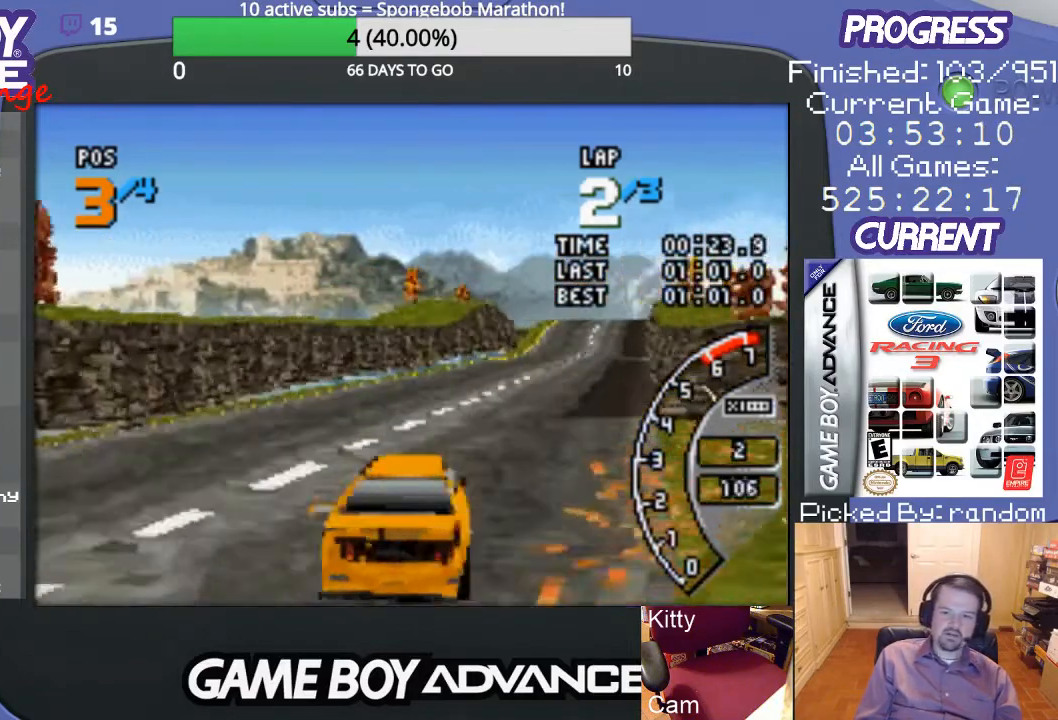
{"buttons": ["A"], "events": []}
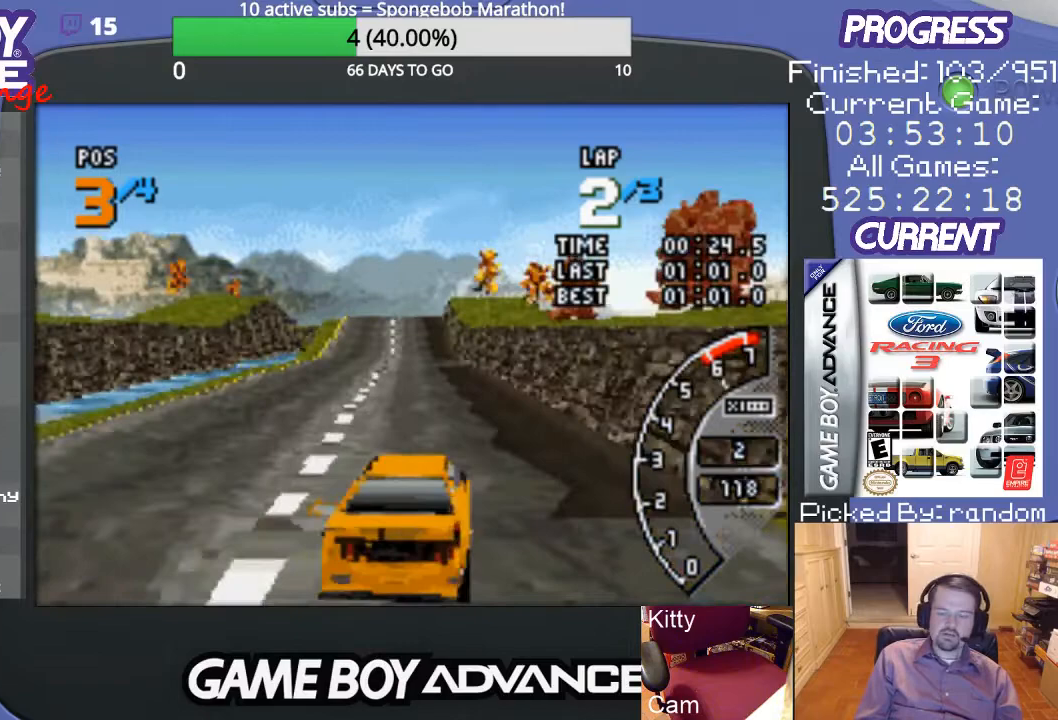
{"buttons": ["A"], "events": [[267, "DPAD_LEFT", "down"], [467, "DPAD_LEFT", "up"]]}
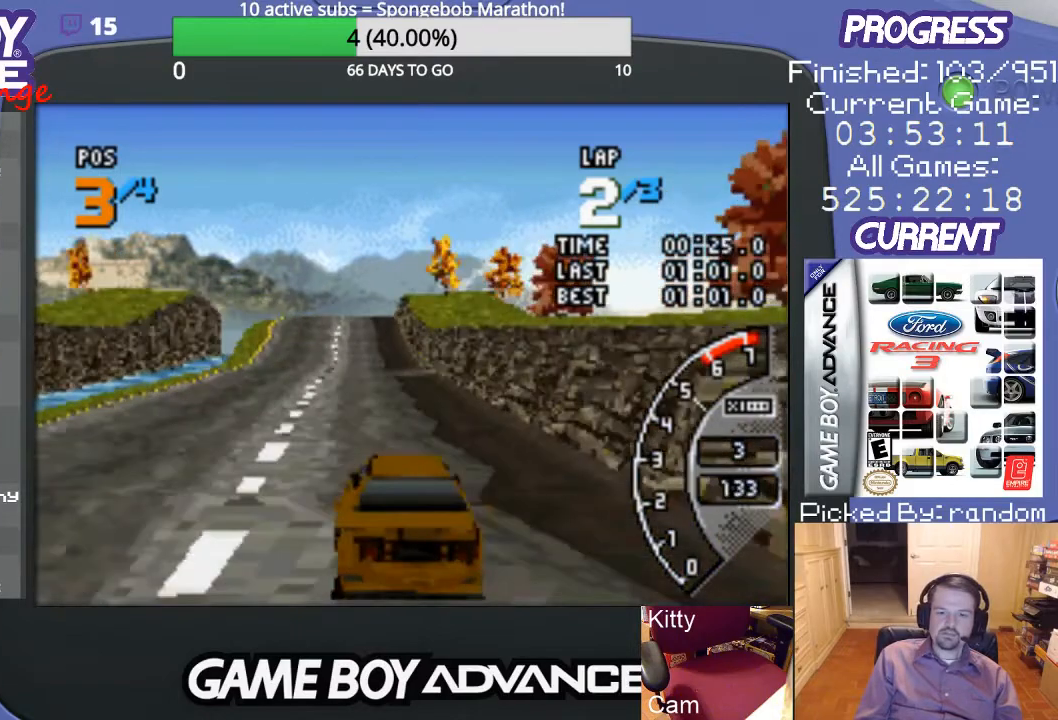
{"buttons": ["A", "DPAD_RIGHT"], "events": [[400, "DPAD_RIGHT", "down"]]}
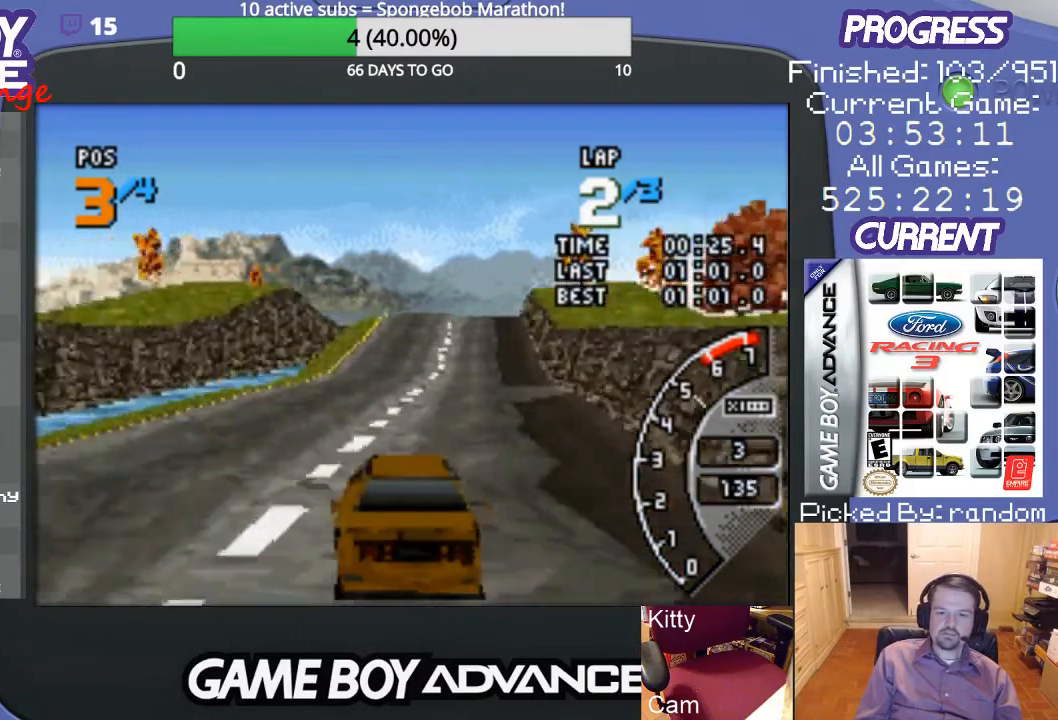
{"buttons": ["A"], "events": [[67, "DPAD_RIGHT", "up"]]}
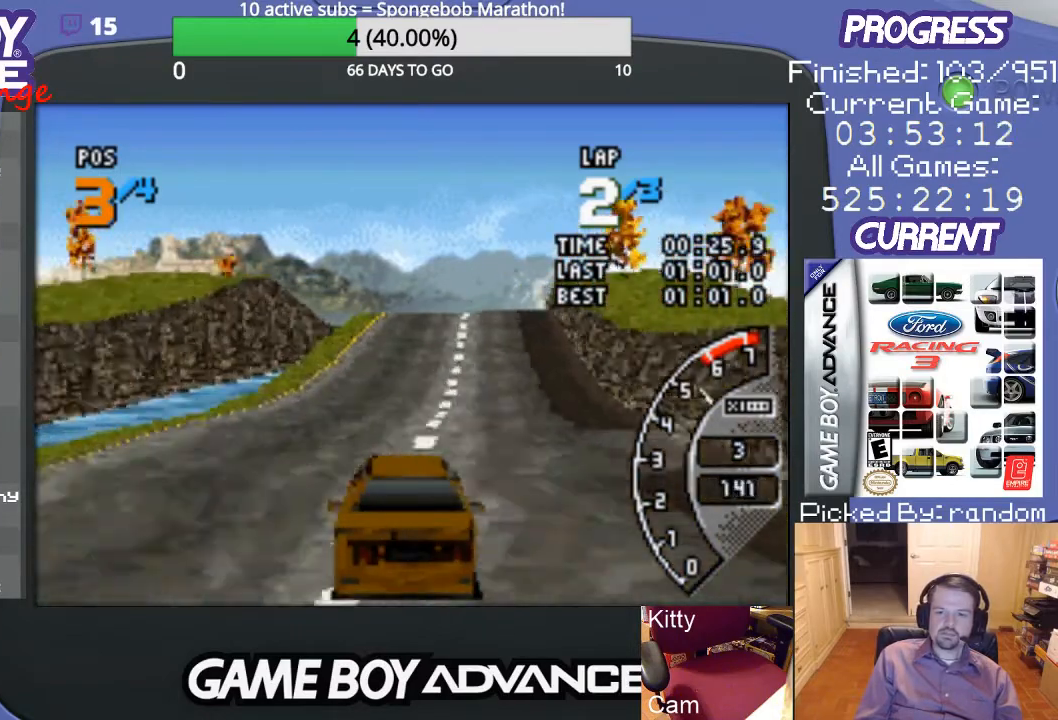
{"buttons": ["A"], "events": [[100, "DPAD_RIGHT", "down"], [233, "DPAD_RIGHT", "up"]]}
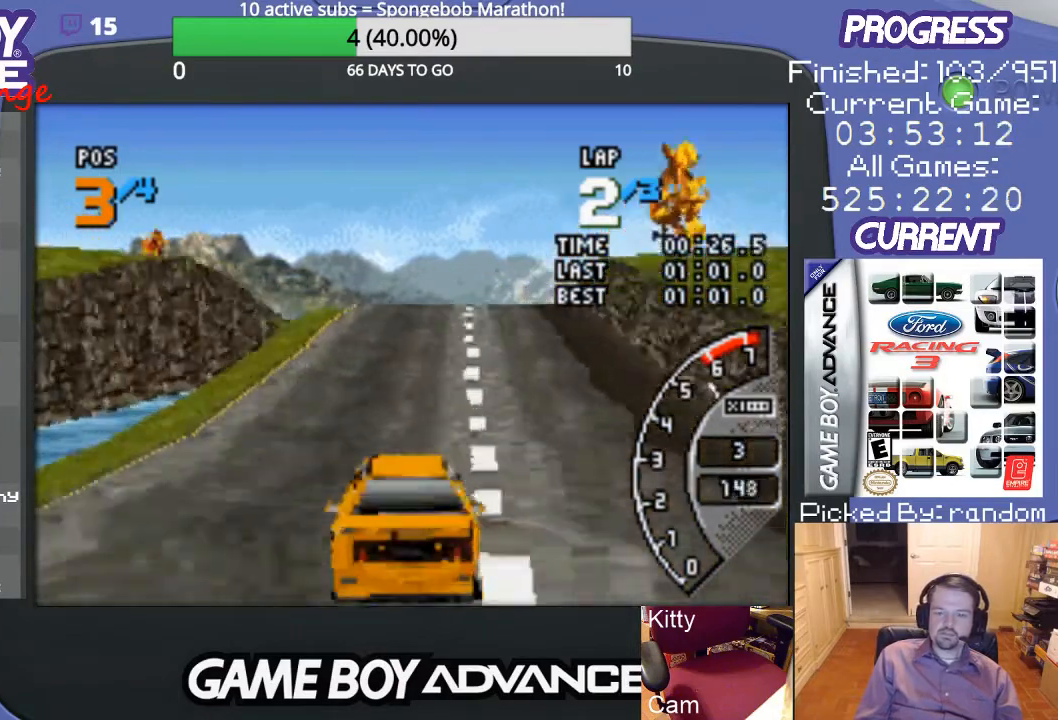
{"buttons": ["A"], "events": [[67, "DPAD_RIGHT", "down"], [233, "DPAD_RIGHT", "up"]]}
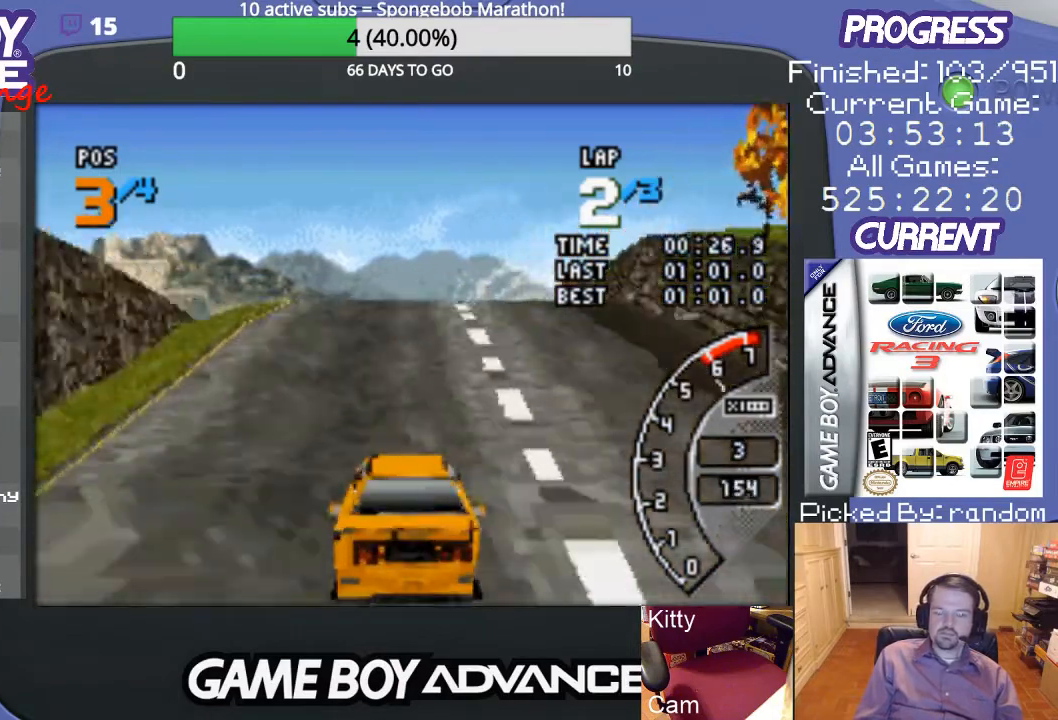
{"buttons": ["A"], "events": []}
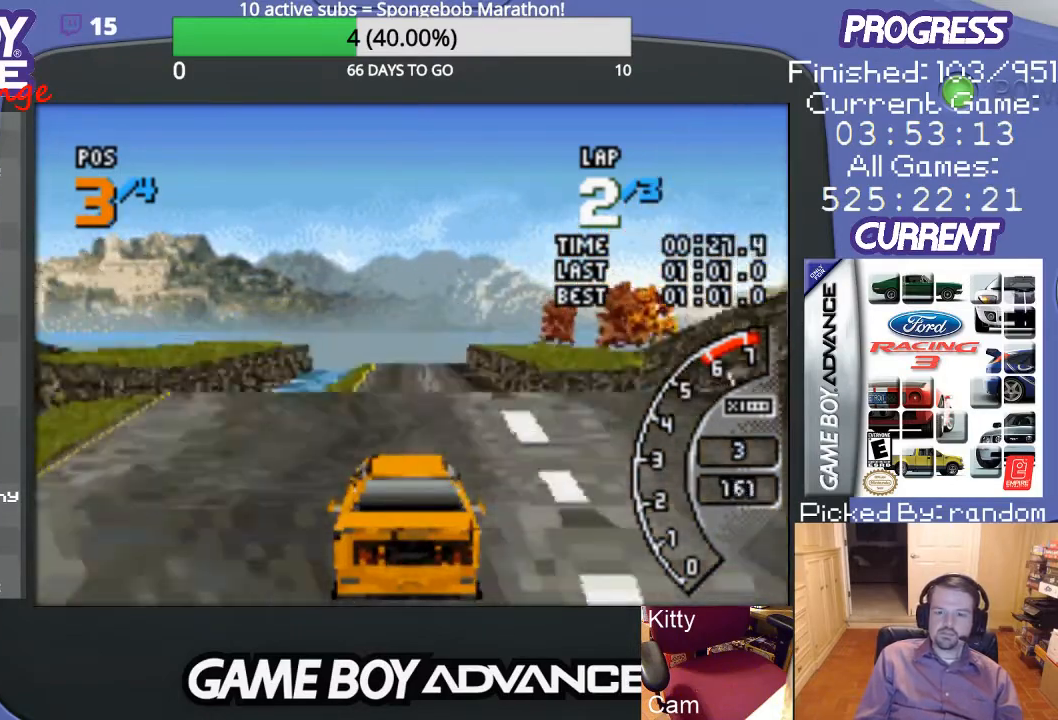
{"buttons": ["A"], "events": []}
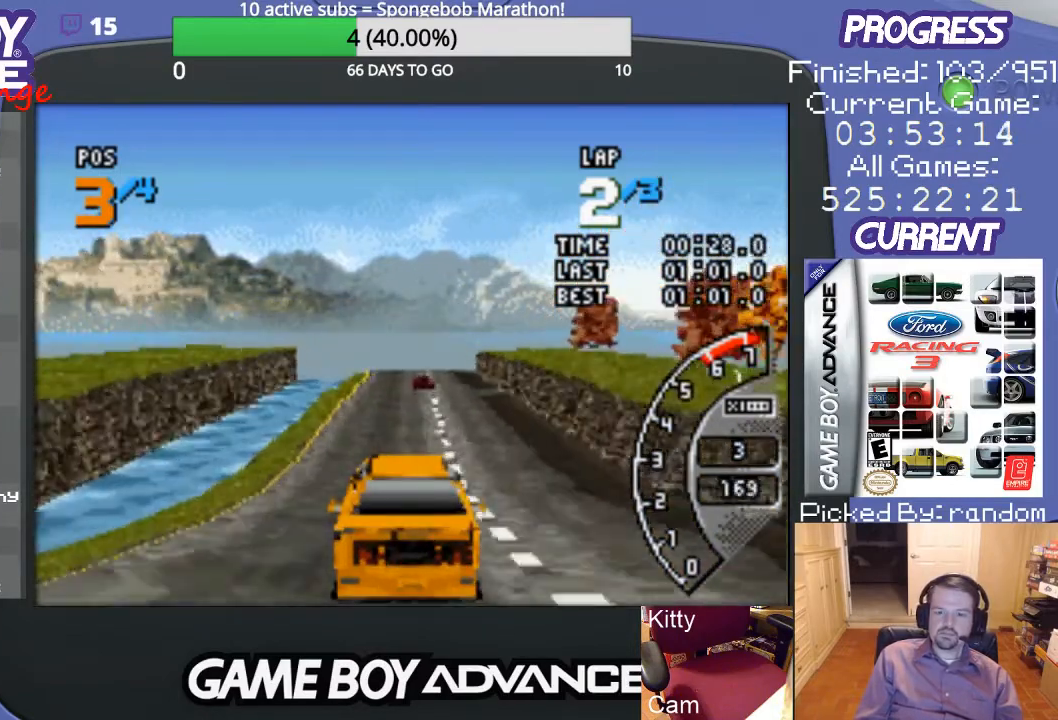
{"buttons": ["A"], "events": []}
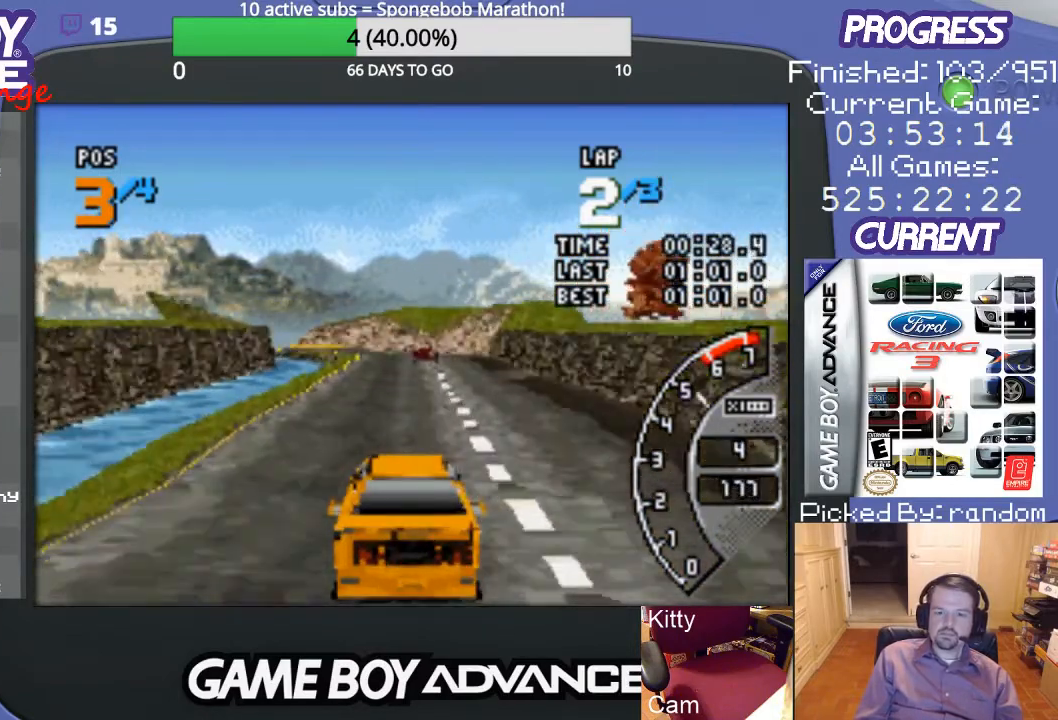
{"buttons": ["A"], "events": []}
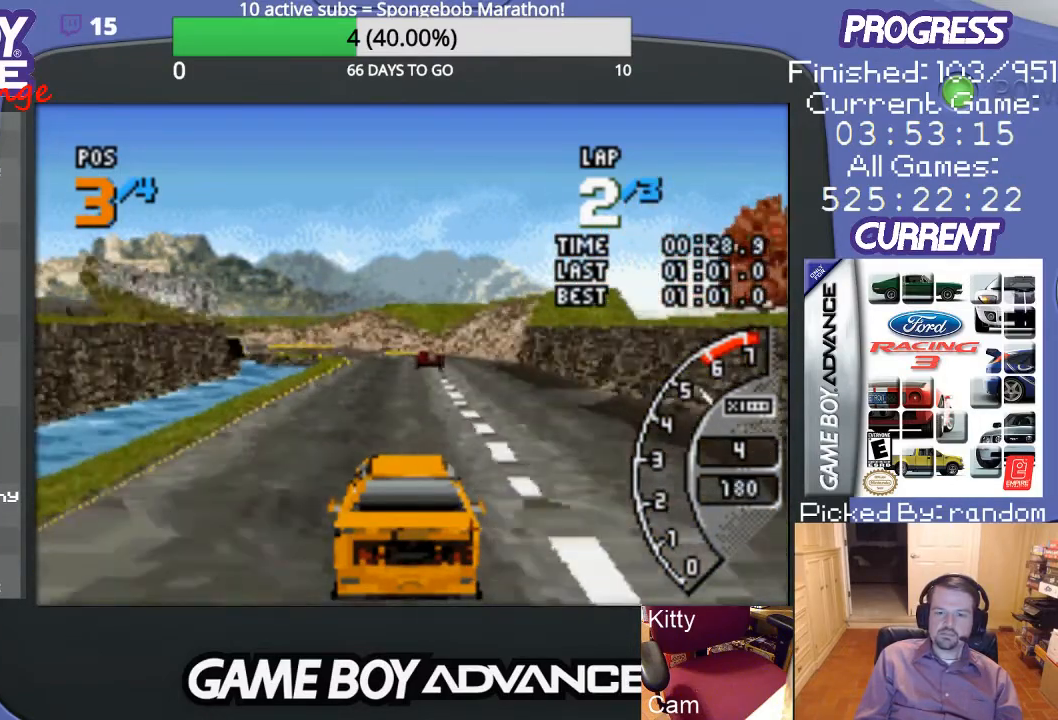
{"buttons": ["A"], "events": []}
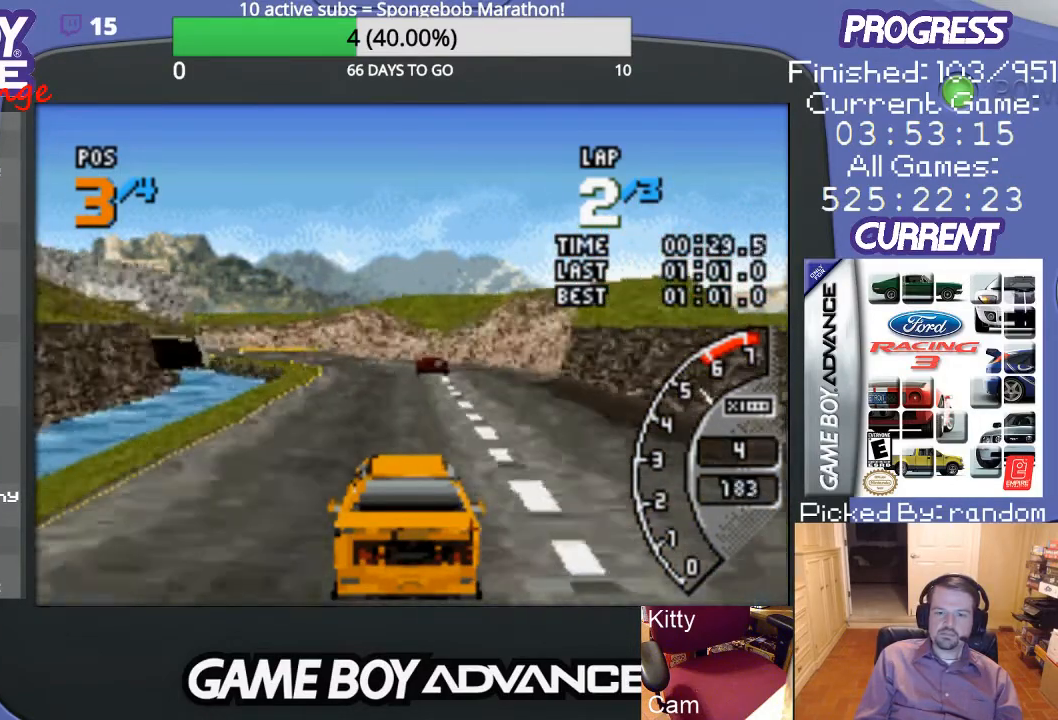
{"buttons": ["A"], "events": [[333, "DPAD_LEFT", "down"], [500, "DPAD_LEFT", "up"]]}
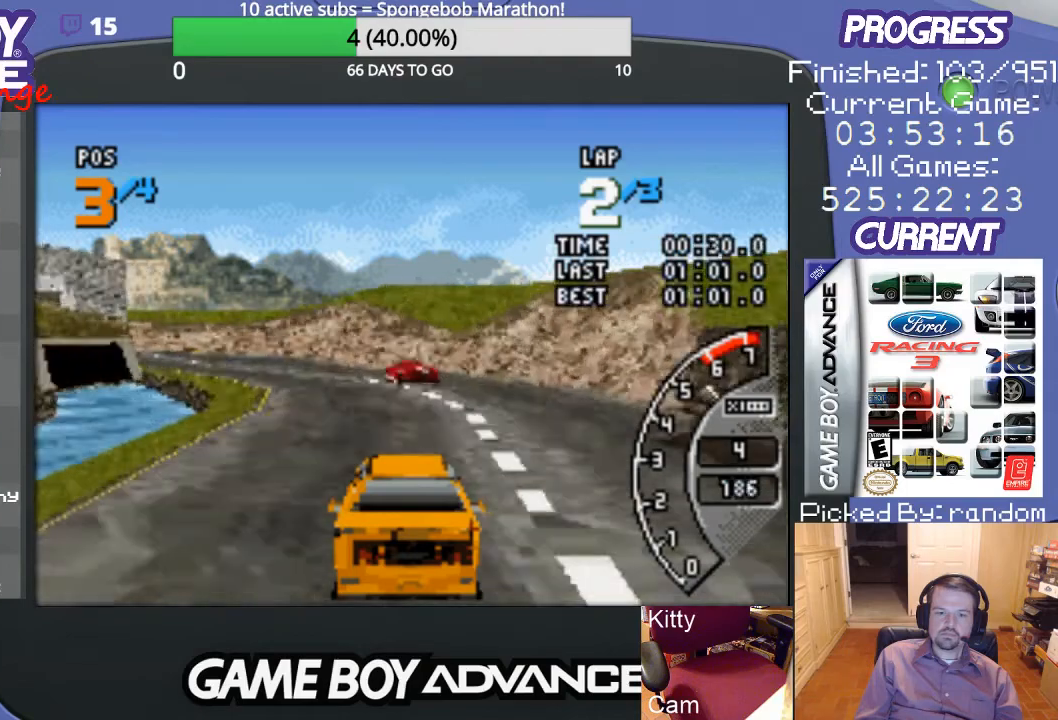
{"buttons": [], "events": [[67, "DPAD_LEFT", "down"], [233, "A", "up"], [467, "DPAD_LEFT", "up"]]}
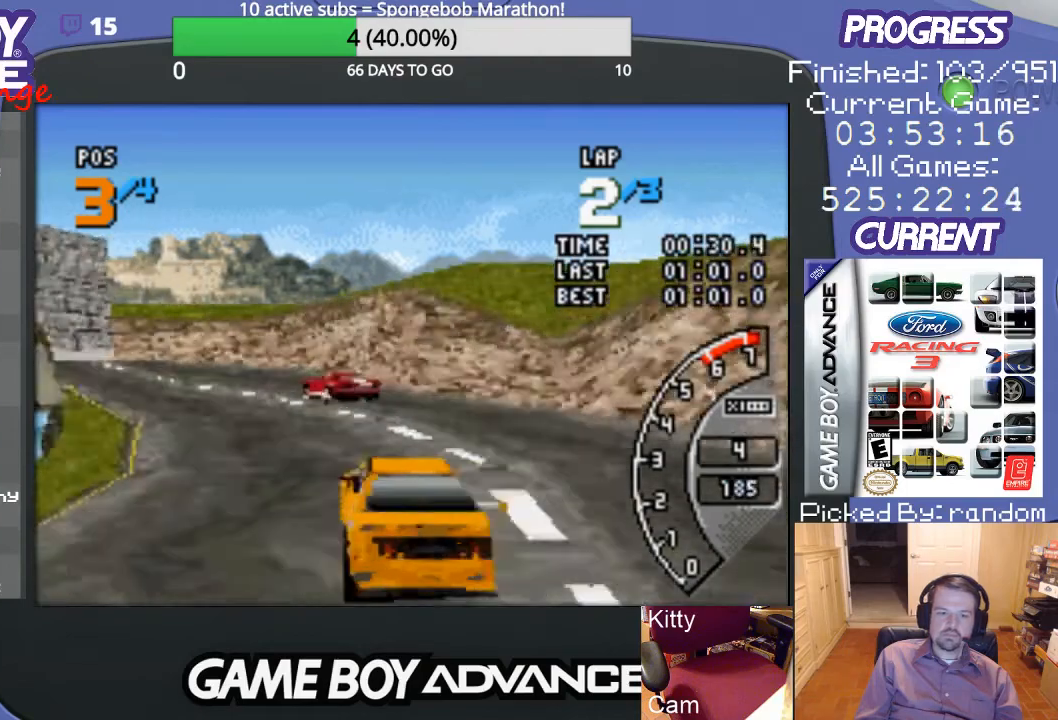
{"buttons": ["DPAD_LEFT"], "events": [[67, "DPAD_LEFT", "down"], [100, "A", "down"], [167, "A", "up"]]}